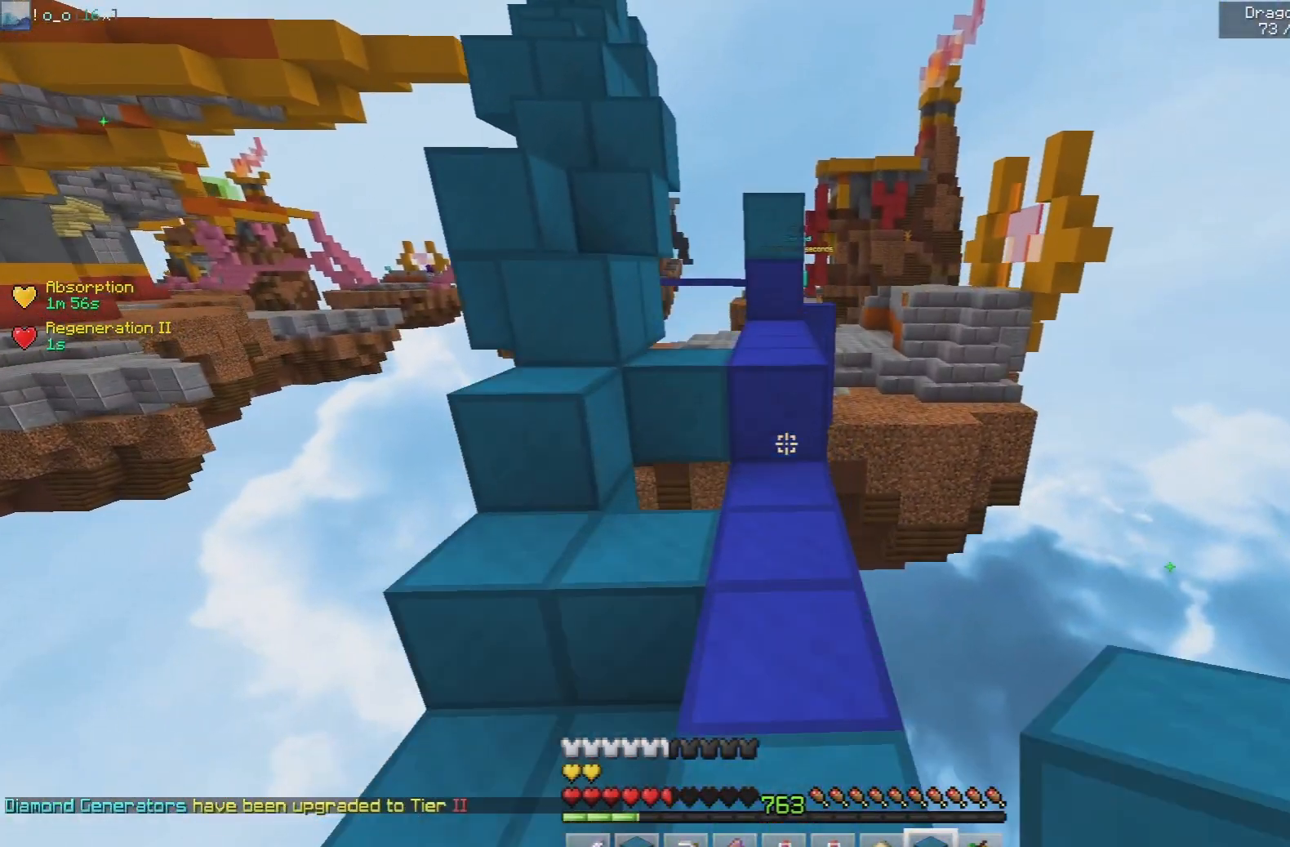
Gameplay with keyboard and mouse; each line is a JSON object with the keys and mouse buttons held at the frame after it. "events" lists presses ("down") and releases ("up") of "a", "d", "s", "space", "w", "mouse_left" and "mouse_right" between this image and that frame as [ms after this image, input, new state], when the widget could be followed in between. "mouse_left", "mouse_right" = the "left", "right" buttons of the "mouse" list. No other keys are recorded. Fast repeated clicks can show as one long hold. Mouse movement is not recorded.
{"keys": ["w"], "mouse": [], "events": [[50, "mouse_right", "down"], [67, "space", "down"], [133, "d", "up"], [200, "mouse_right", "up"], [333, "space", "up"]]}
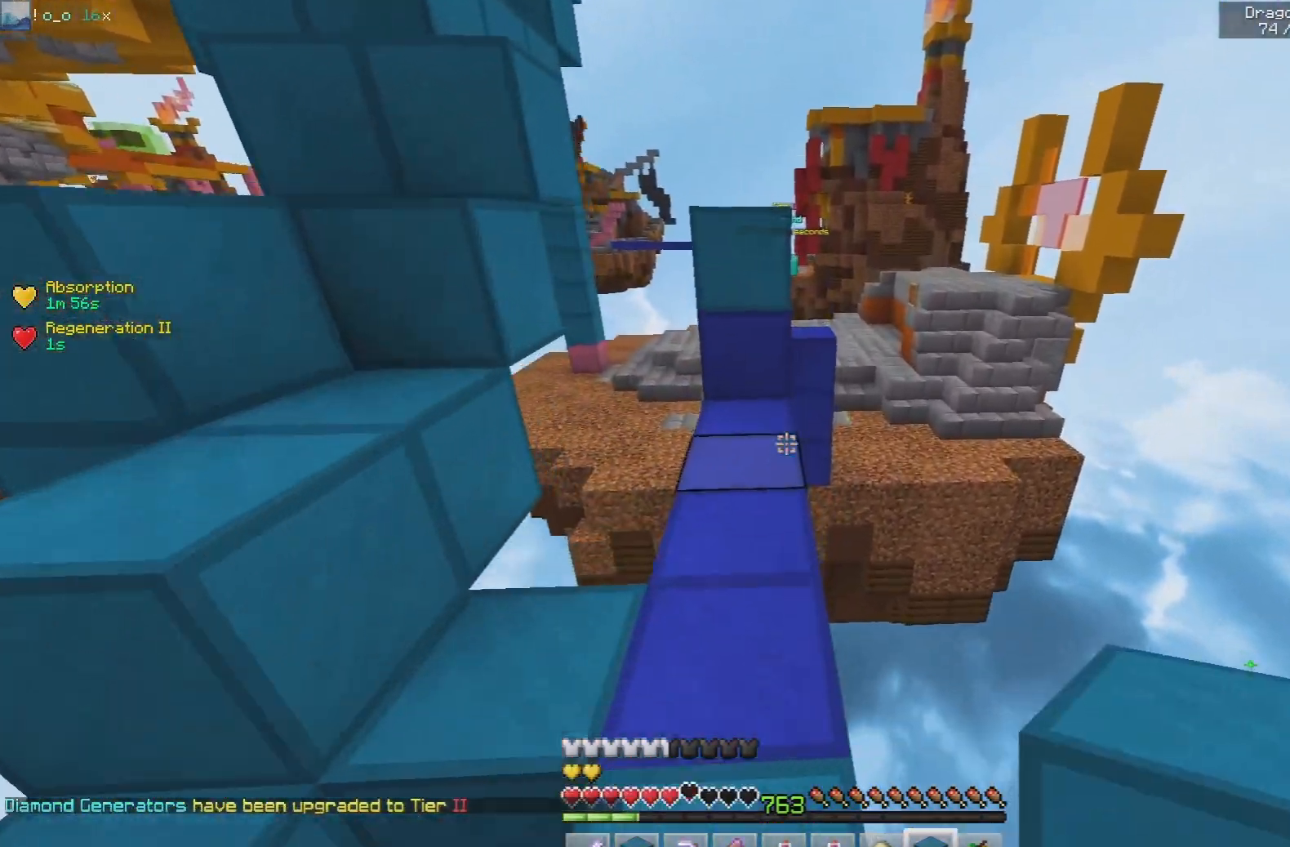
{"keys": ["space", "w"], "mouse": [], "events": [[433, "space", "down"]]}
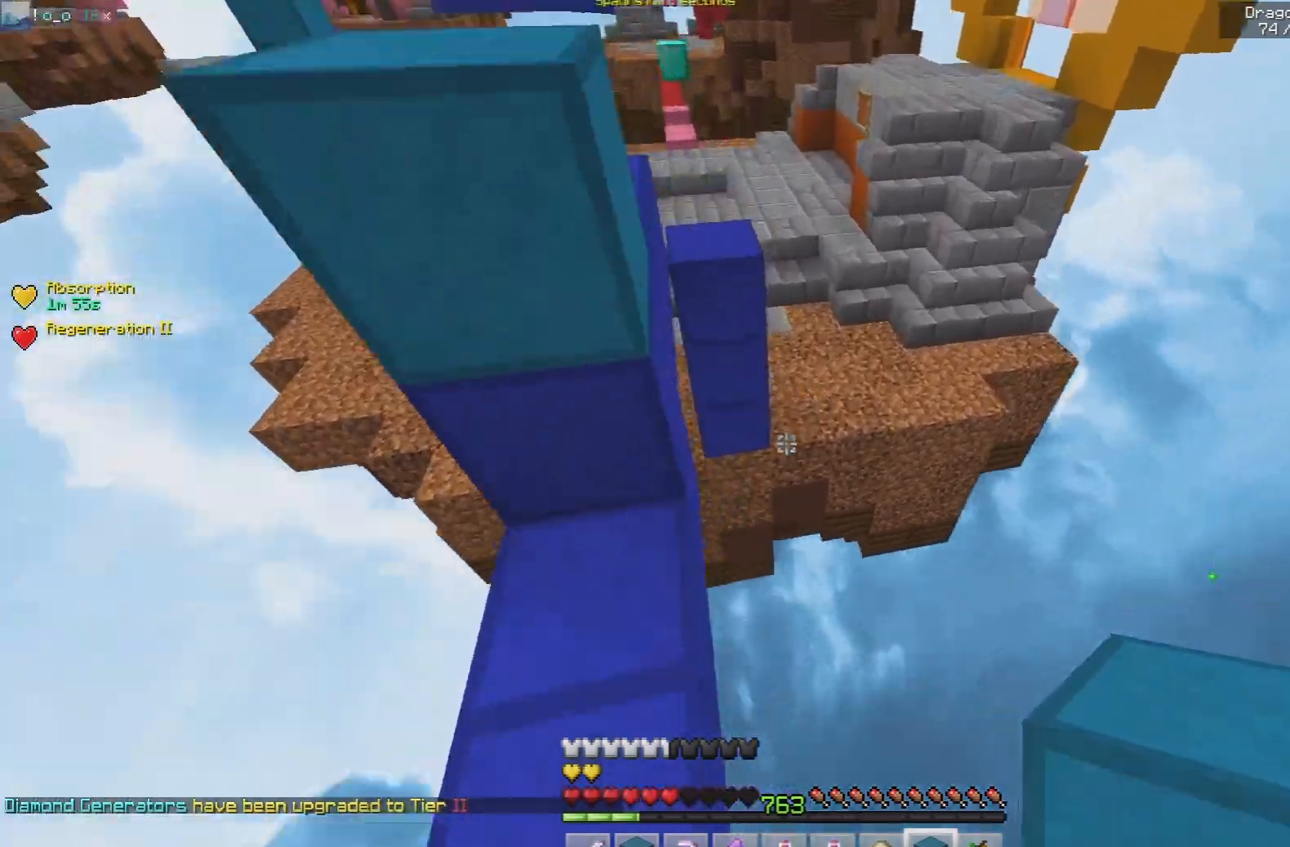
{"keys": ["d", "space", "w"], "mouse": [], "events": [[183, "mouse_right", "down"], [267, "d", "down"], [450, "mouse_right", "up"]]}
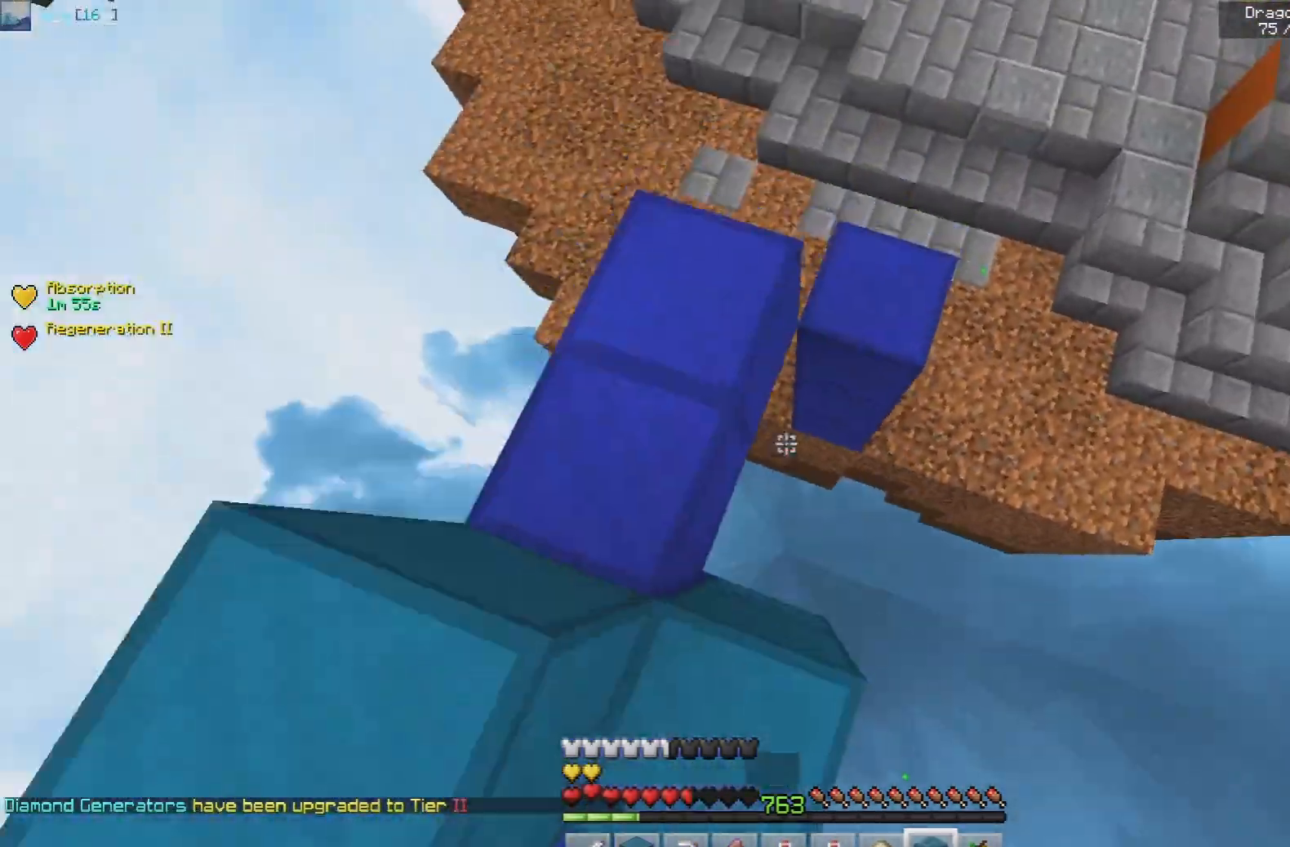
{"keys": ["w"], "mouse": [], "events": [[133, "w", "up"], [150, "space", "up"], [167, "d", "up"], [283, "d", "down"], [300, "w", "down"], [383, "d", "up"]]}
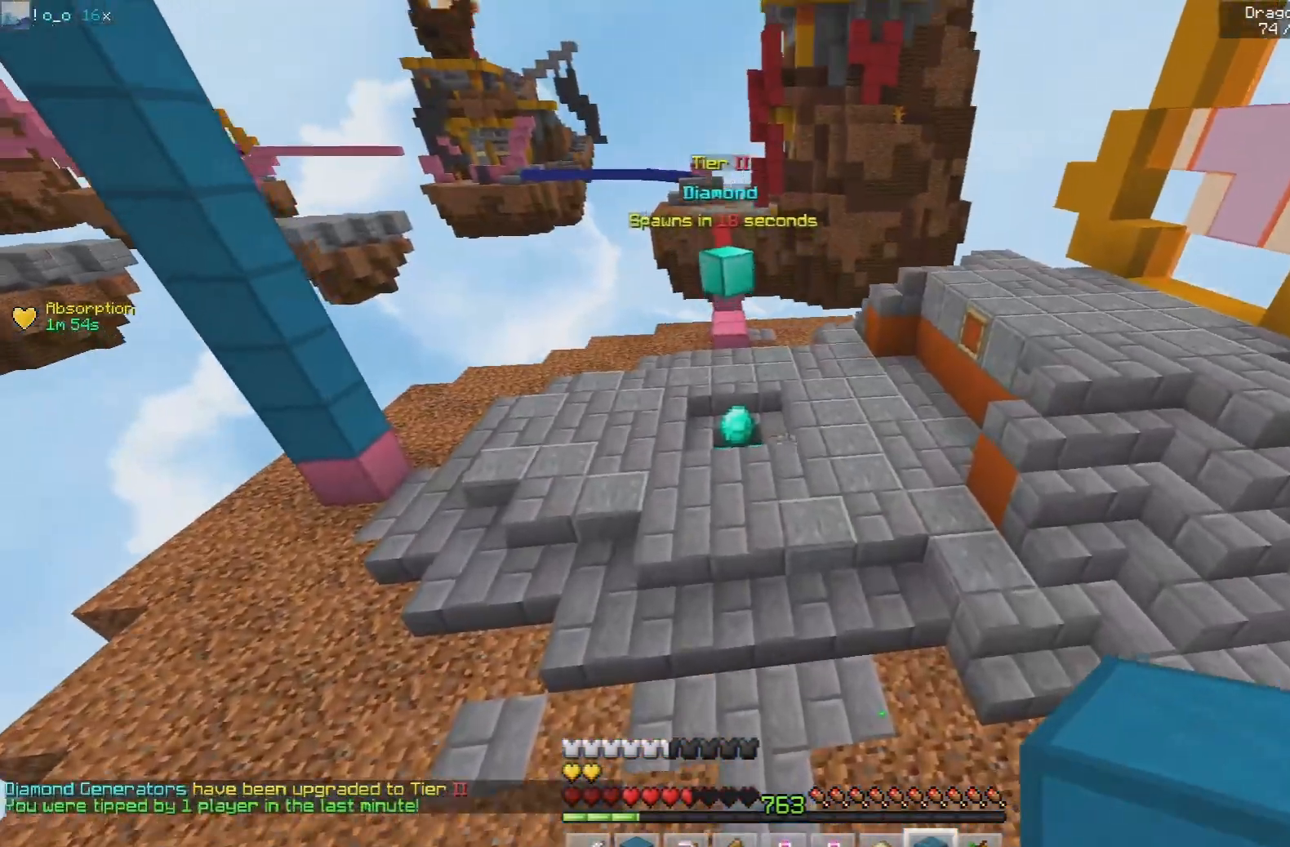
{"keys": ["space", "w"], "mouse": [], "events": [[100, "space", "down"]]}
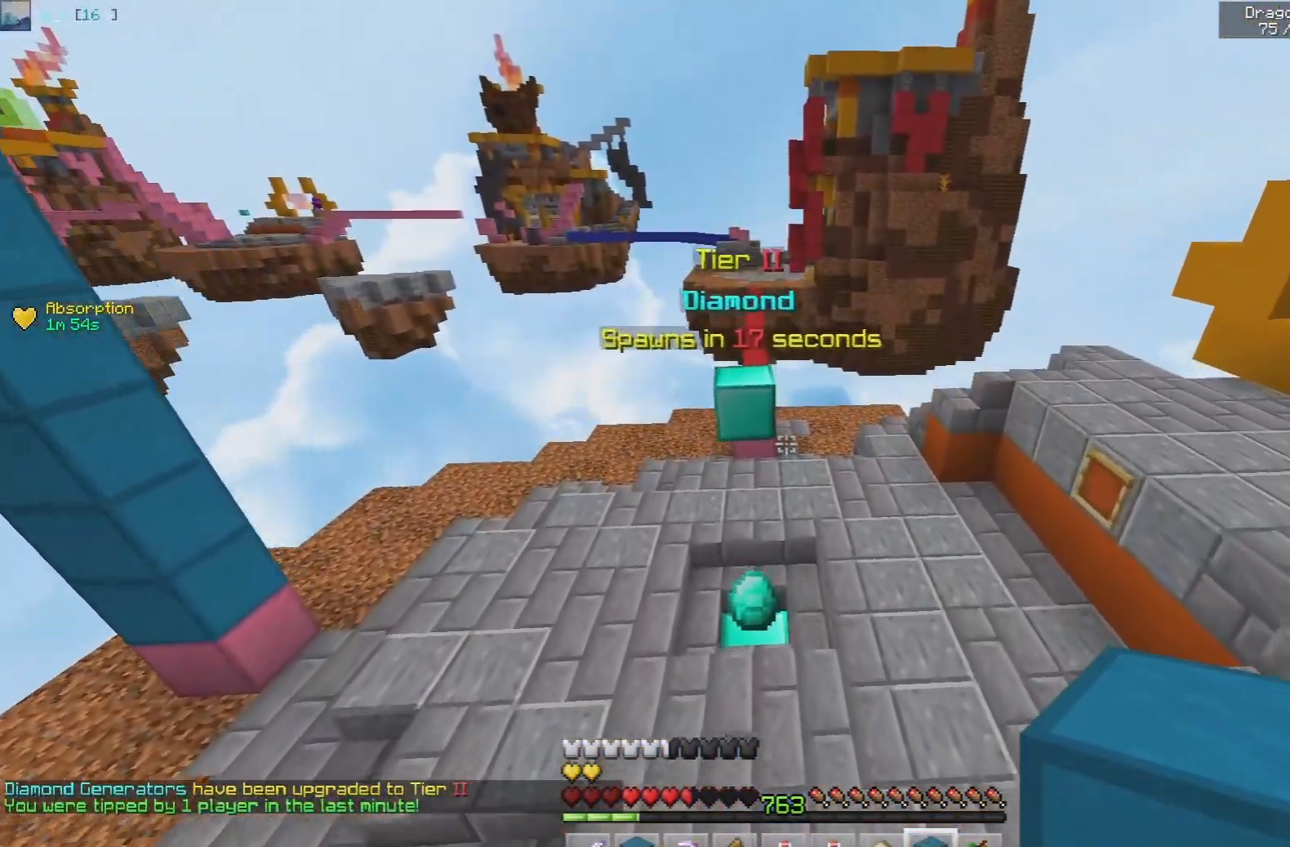
{"keys": ["w"], "mouse": [], "events": [[250, "space", "up"]]}
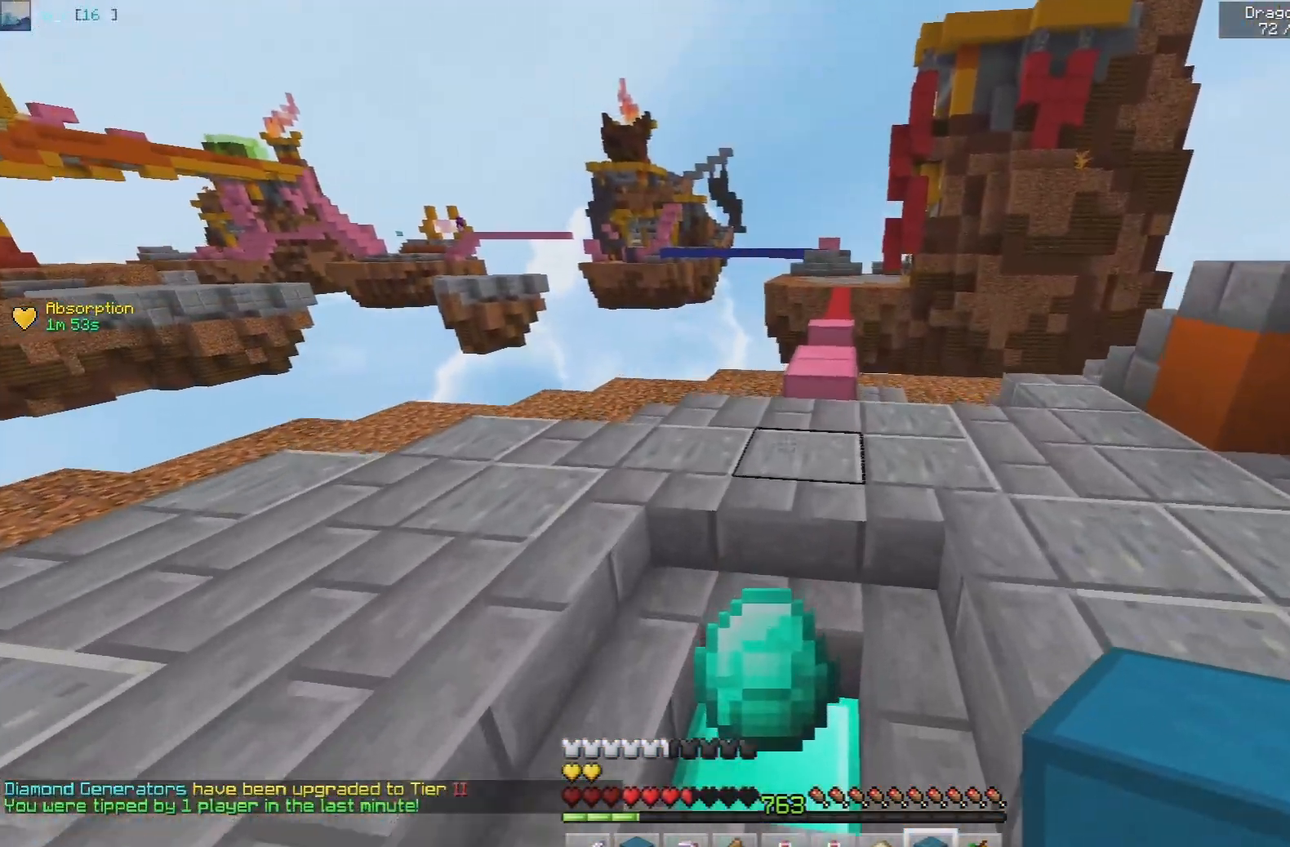
{"keys": ["w"], "mouse": ["left"], "events": [[383, "mouse_left", "down"]]}
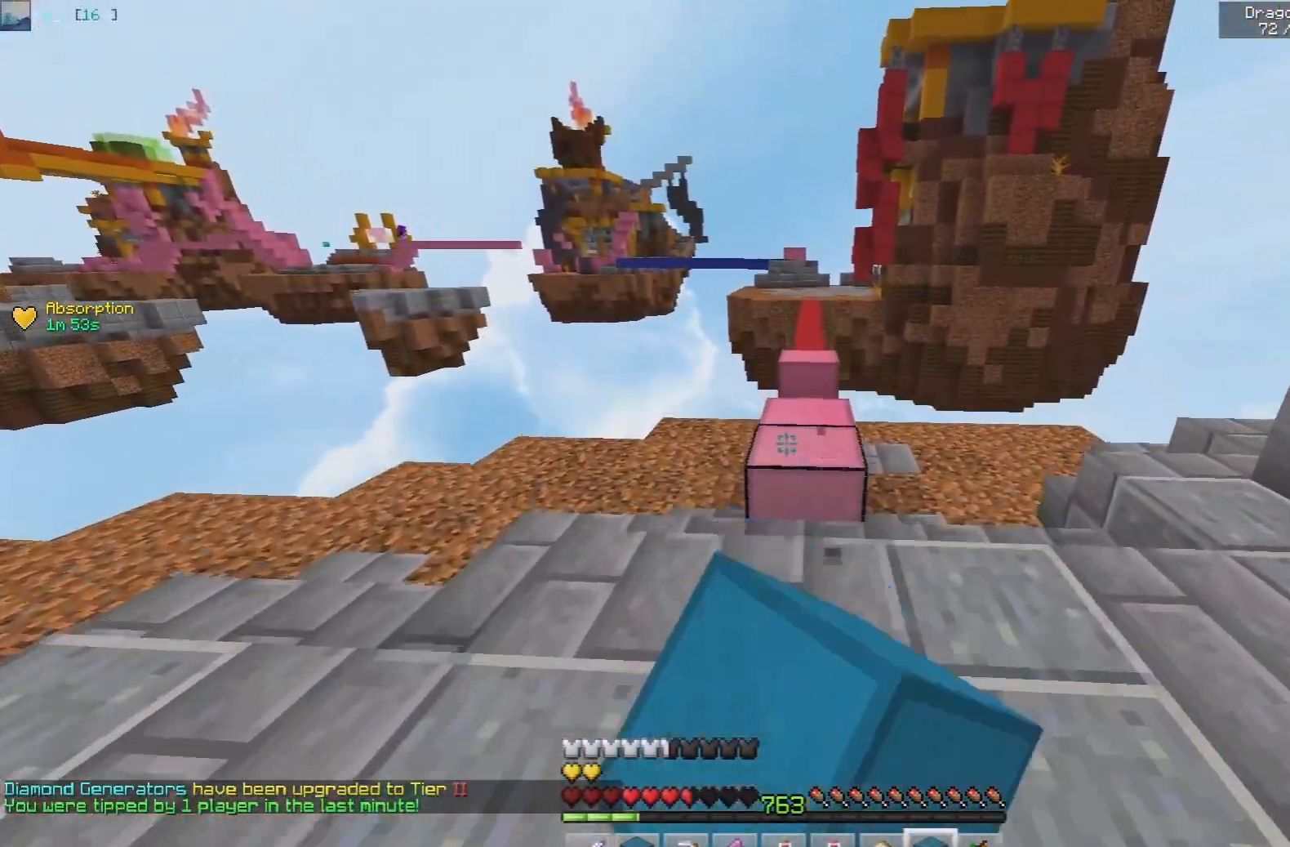
{"keys": [], "mouse": []}
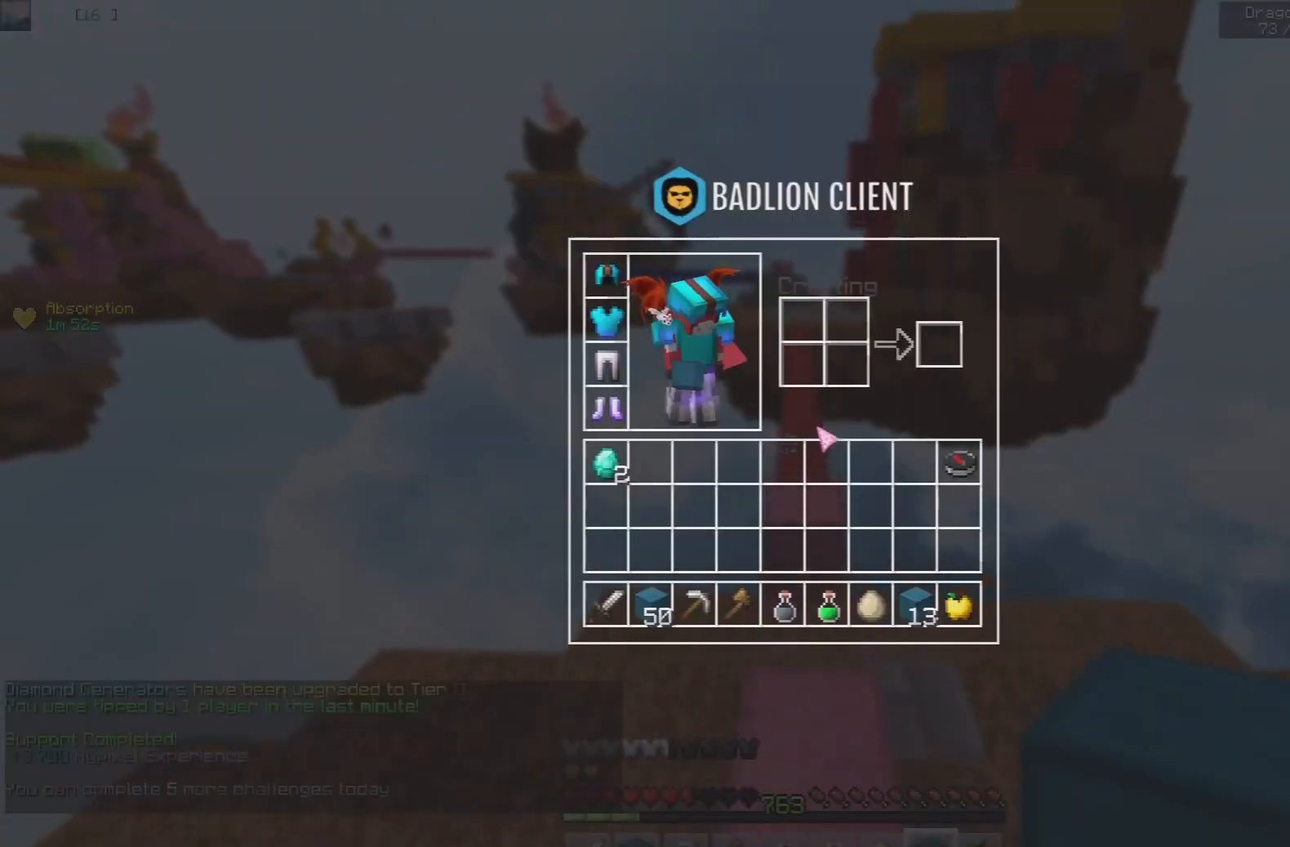
{"keys": ["w"], "mouse": [], "events": [[100, "w", "down"]]}
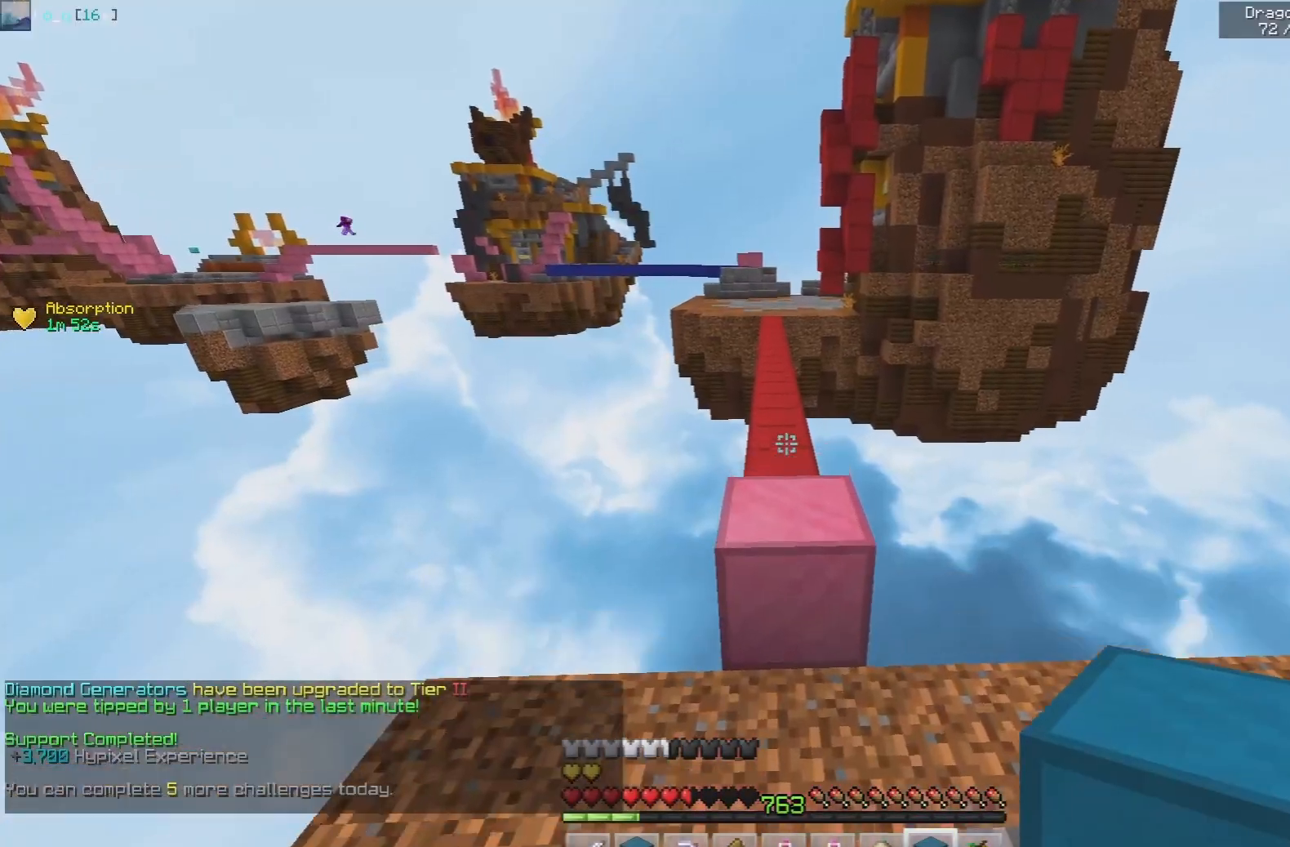
{"keys": ["space", "w"], "mouse": [], "events": [[17, "space", "down"]]}
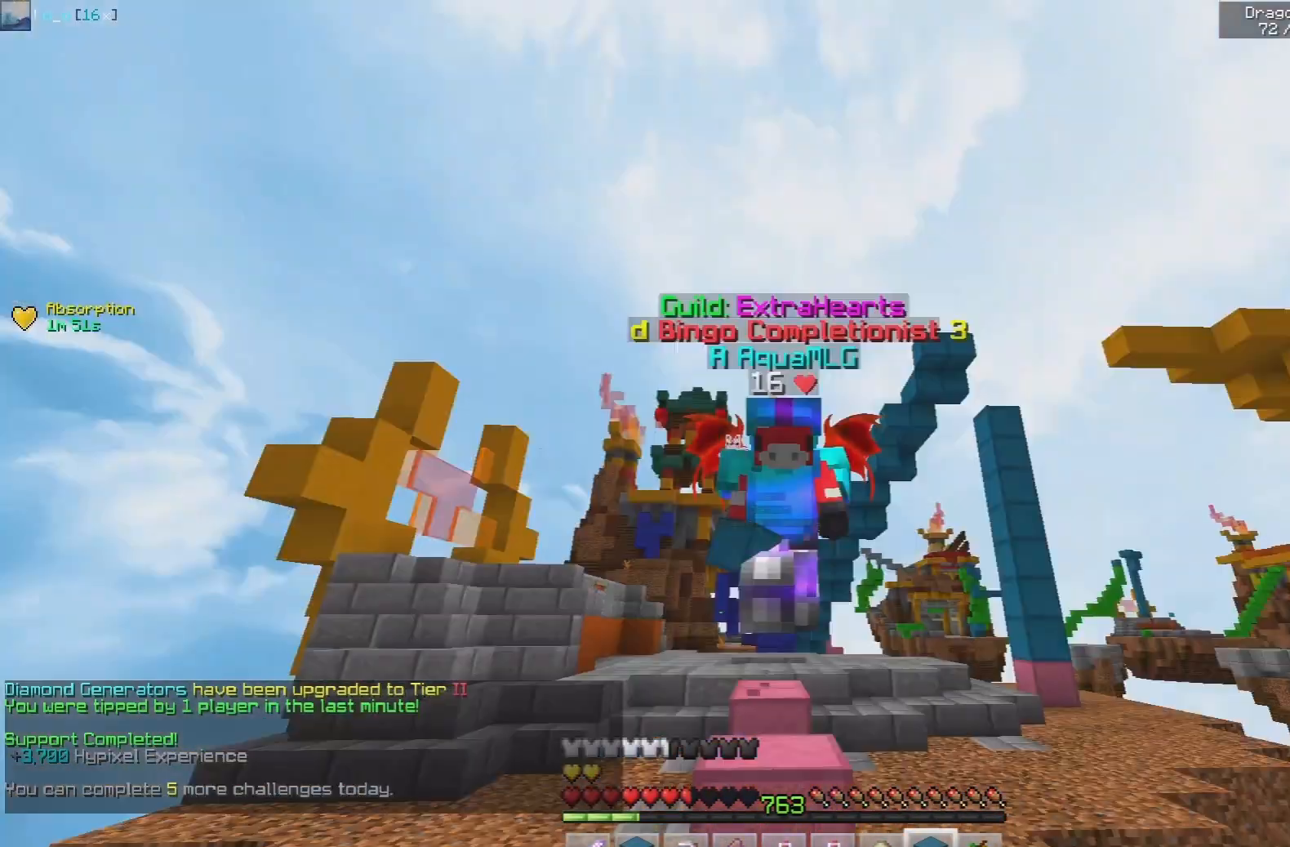
{"keys": ["space", "w"], "mouse": [], "events": []}
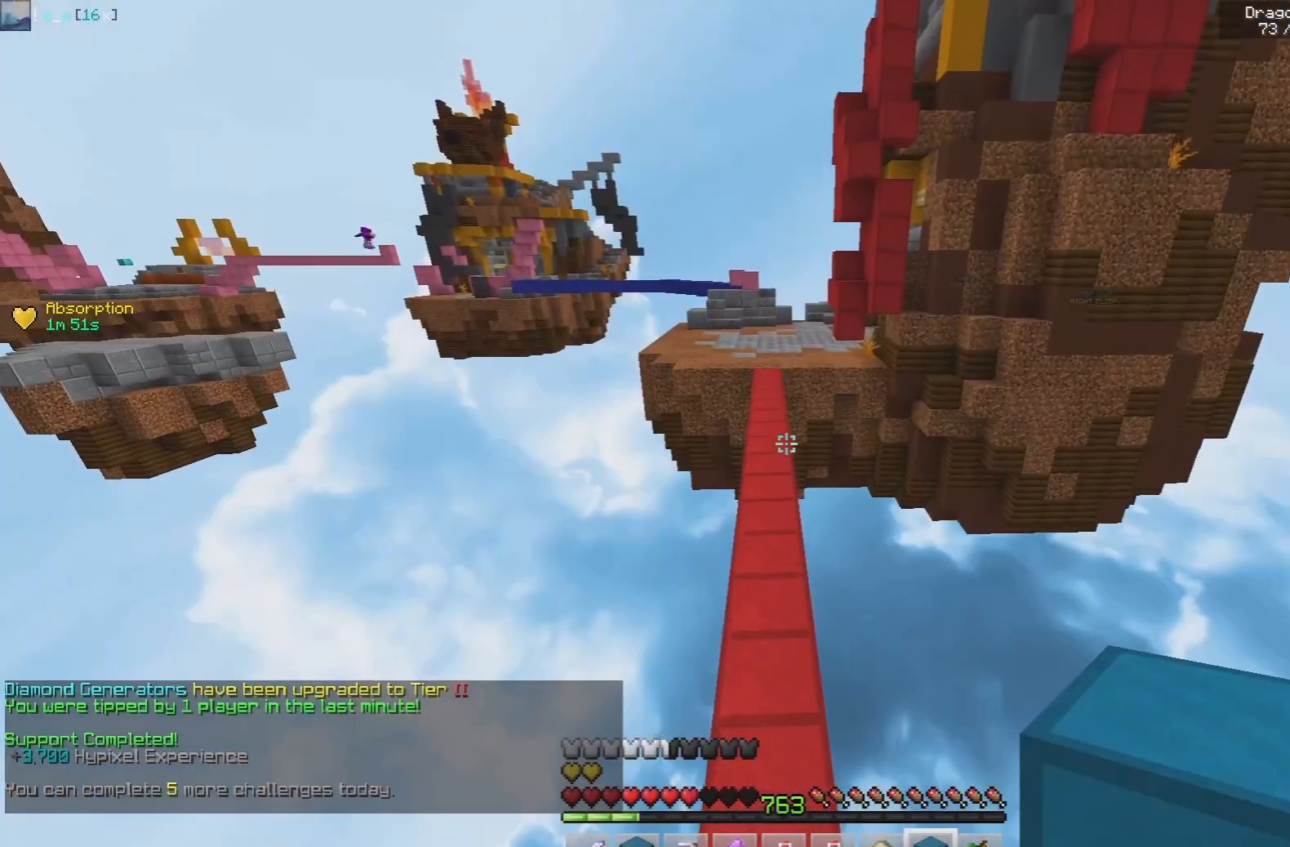
{"keys": ["a", "space", "w"], "mouse": [], "events": [[450, "a", "down"]]}
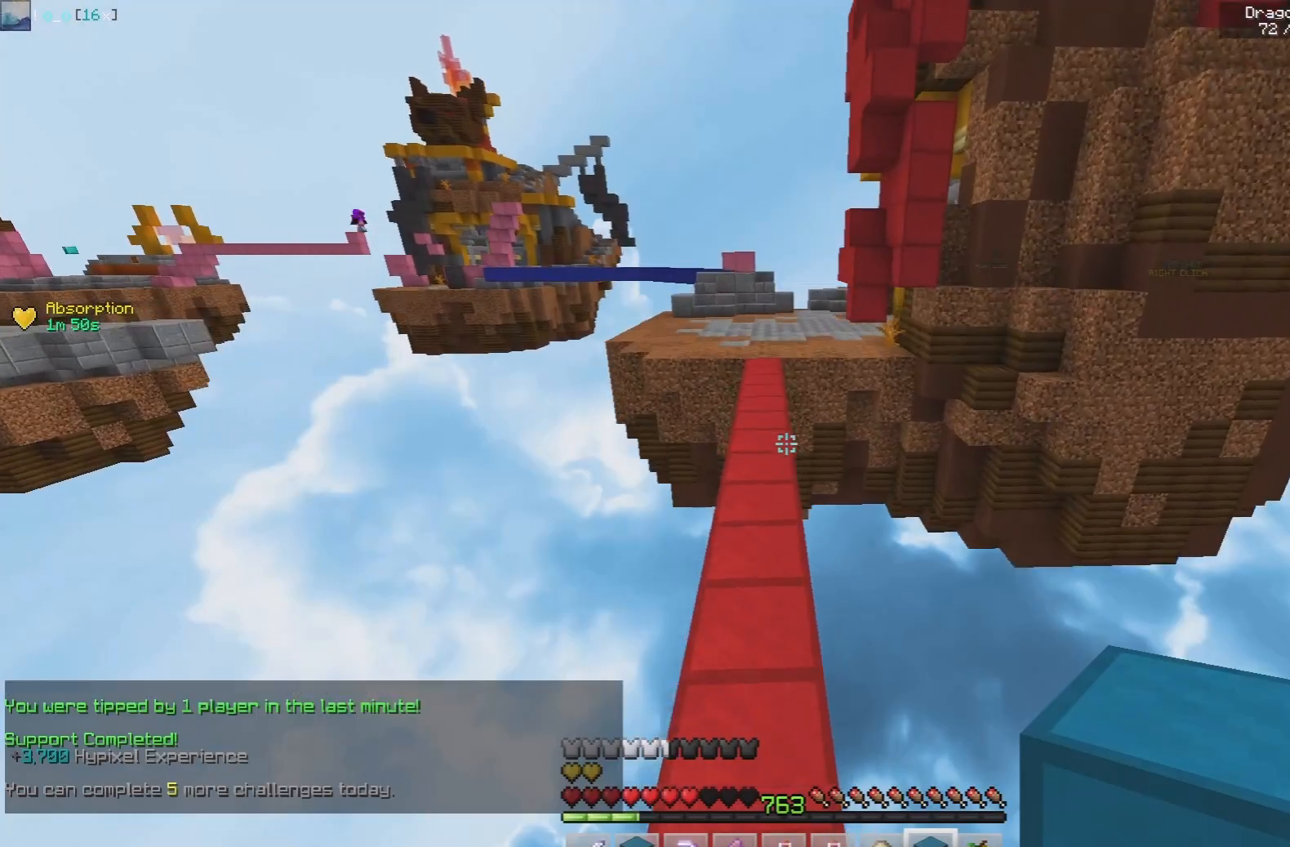
{"keys": ["space", "w"], "mouse": [], "events": [[150, "a", "up"]]}
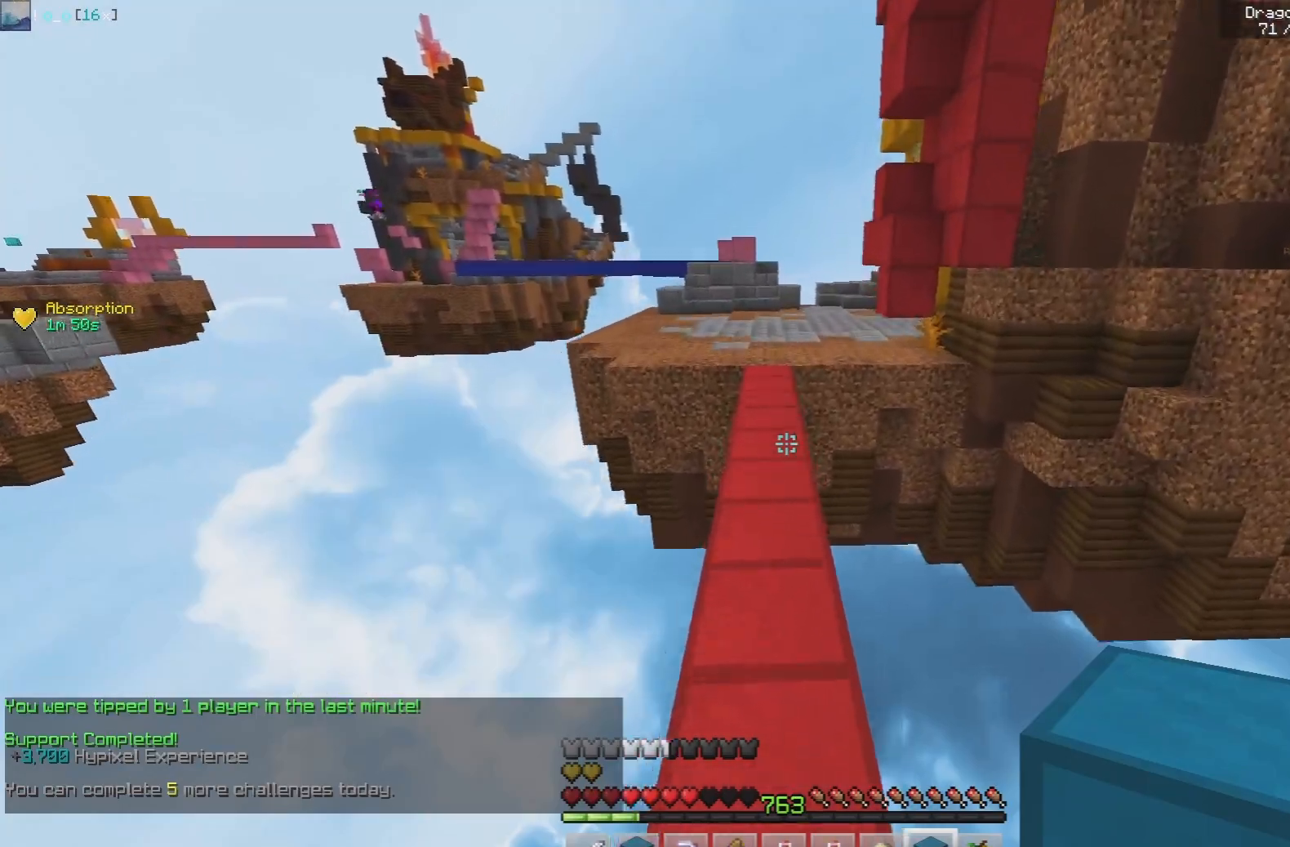
{"keys": ["space", "w"], "mouse": [], "events": []}
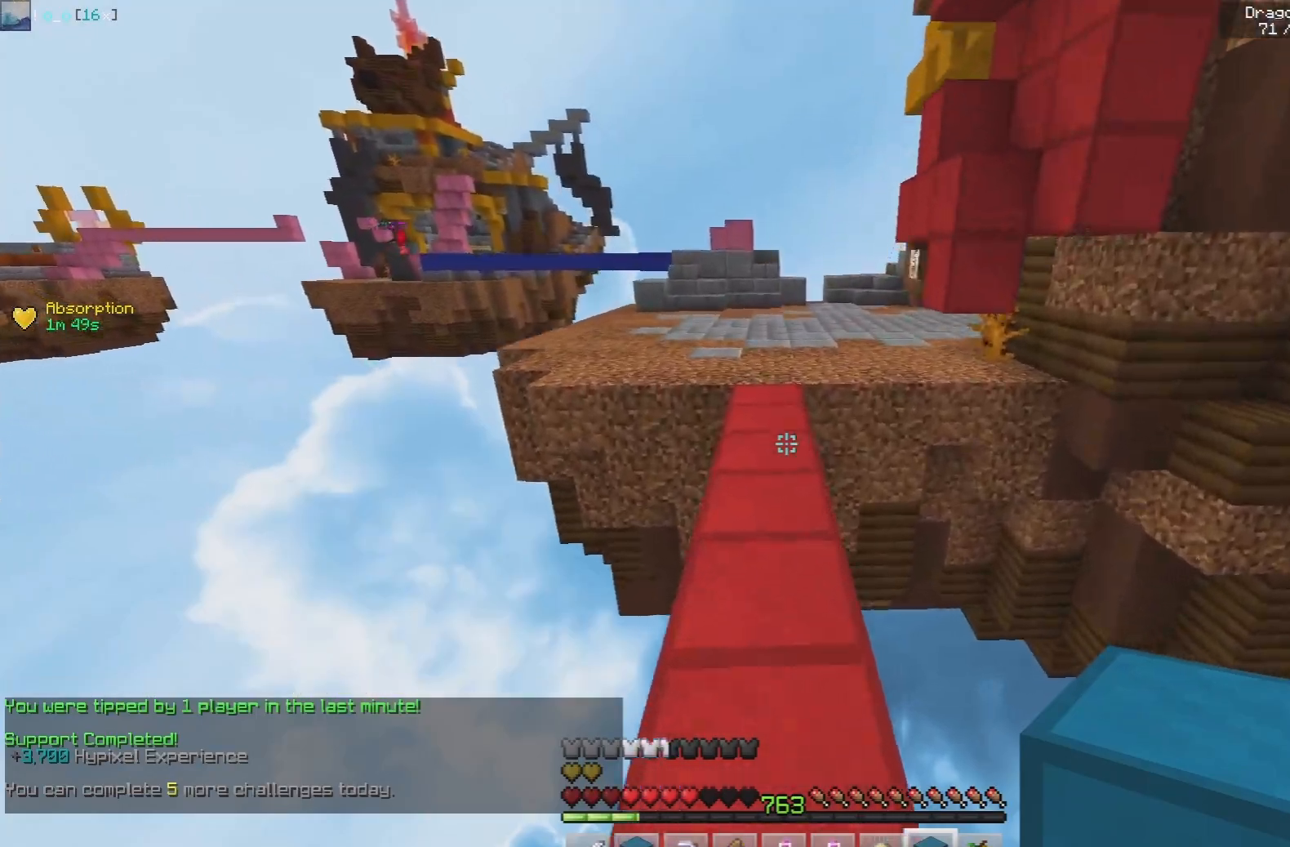
{"keys": ["space", "w"], "mouse": [], "events": []}
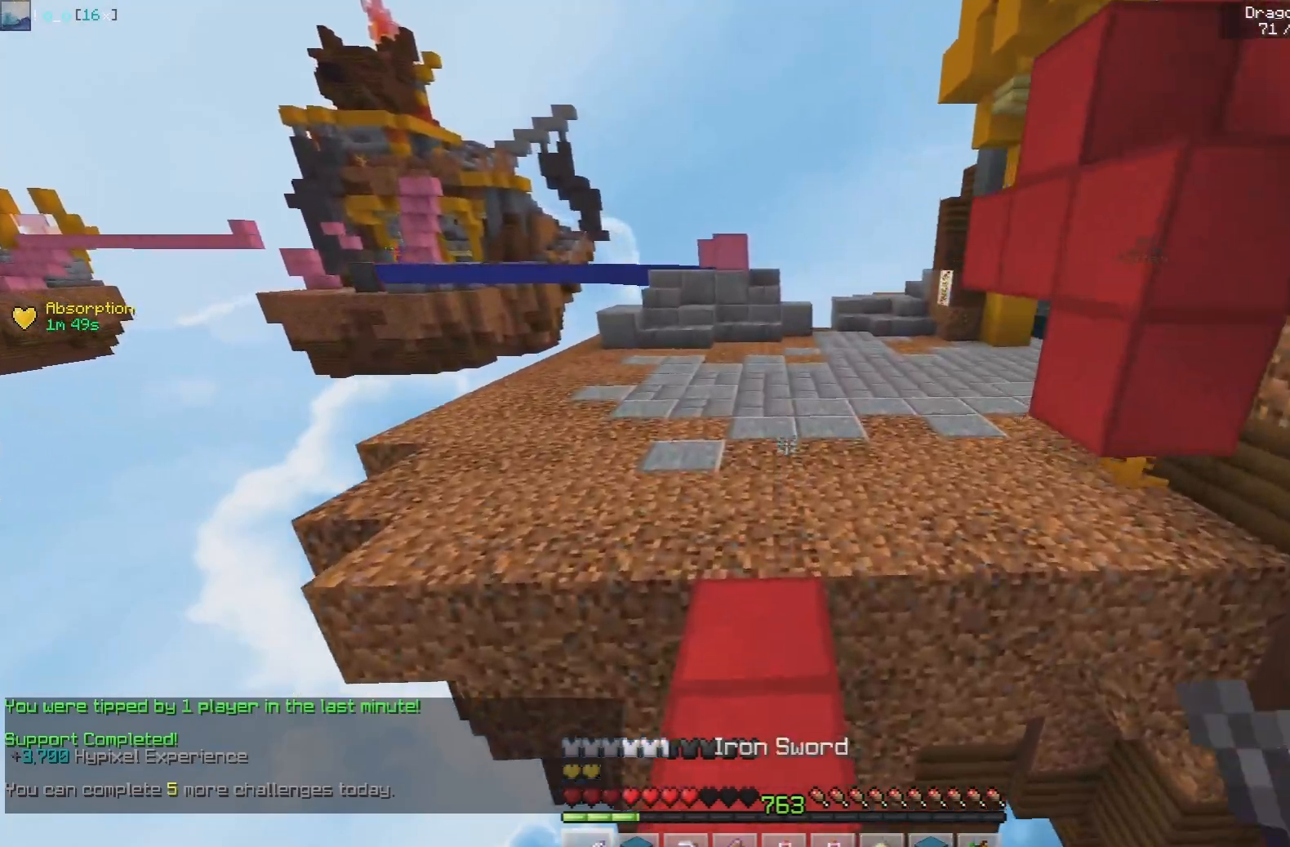
{"keys": ["space", "w"], "mouse": [], "events": [[150, "d", "down"], [500, "d", "up"]]}
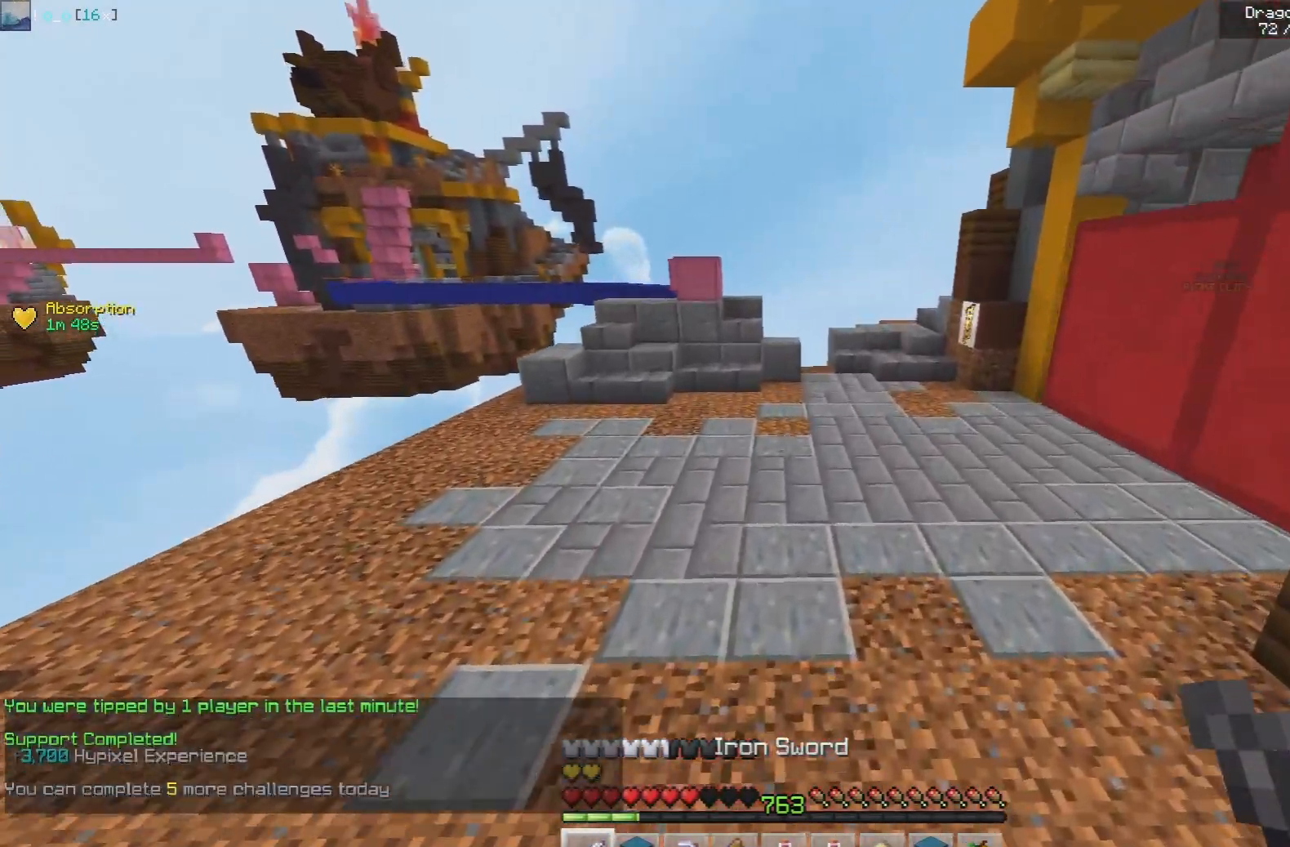
{"keys": ["space", "w"], "mouse": ["left"], "events": [[200, "space", "up"], [383, "mouse_left", "down"], [483, "space", "down"]]}
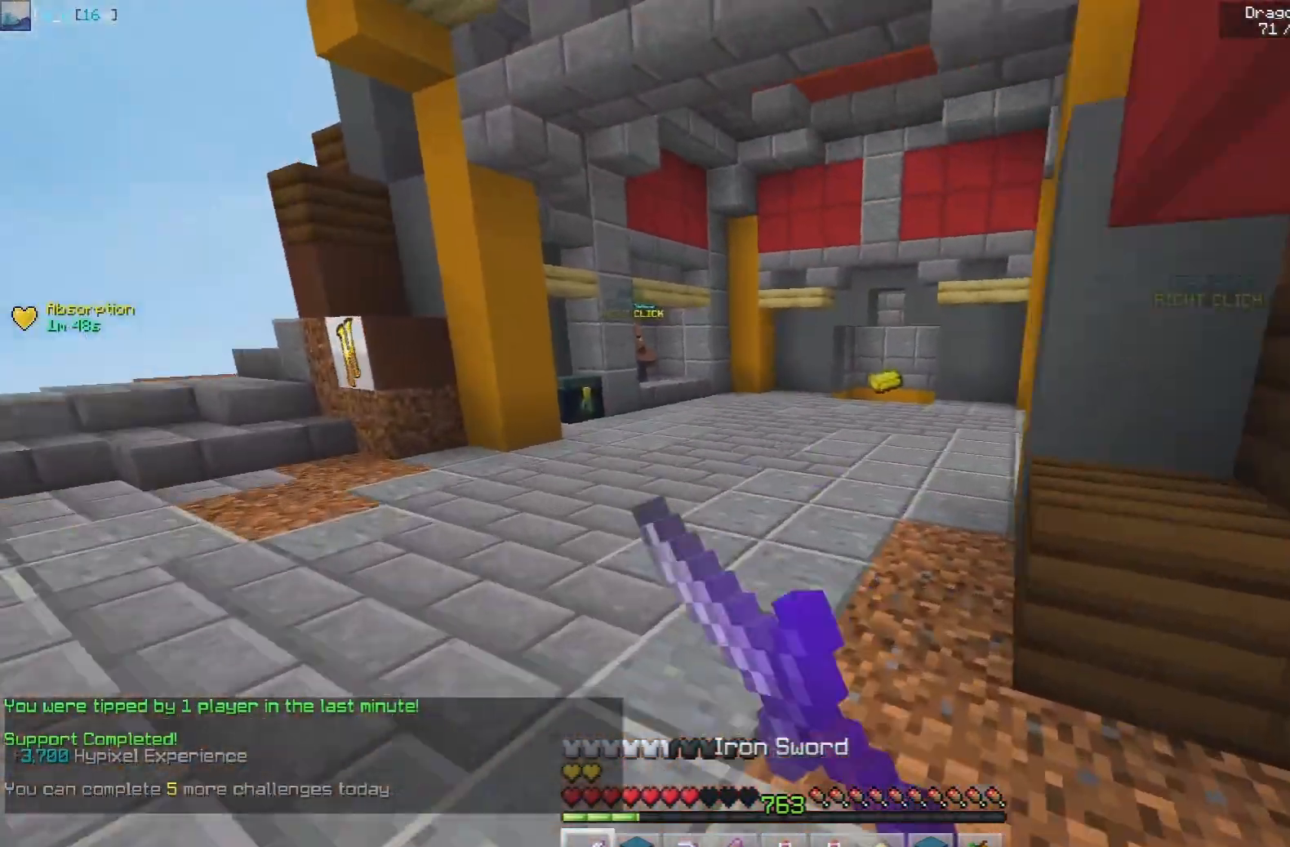
{"keys": ["space", "w"], "mouse": [], "events": [[83, "space", "up"], [233, "space", "down"], [350, "mouse_left", "up"]]}
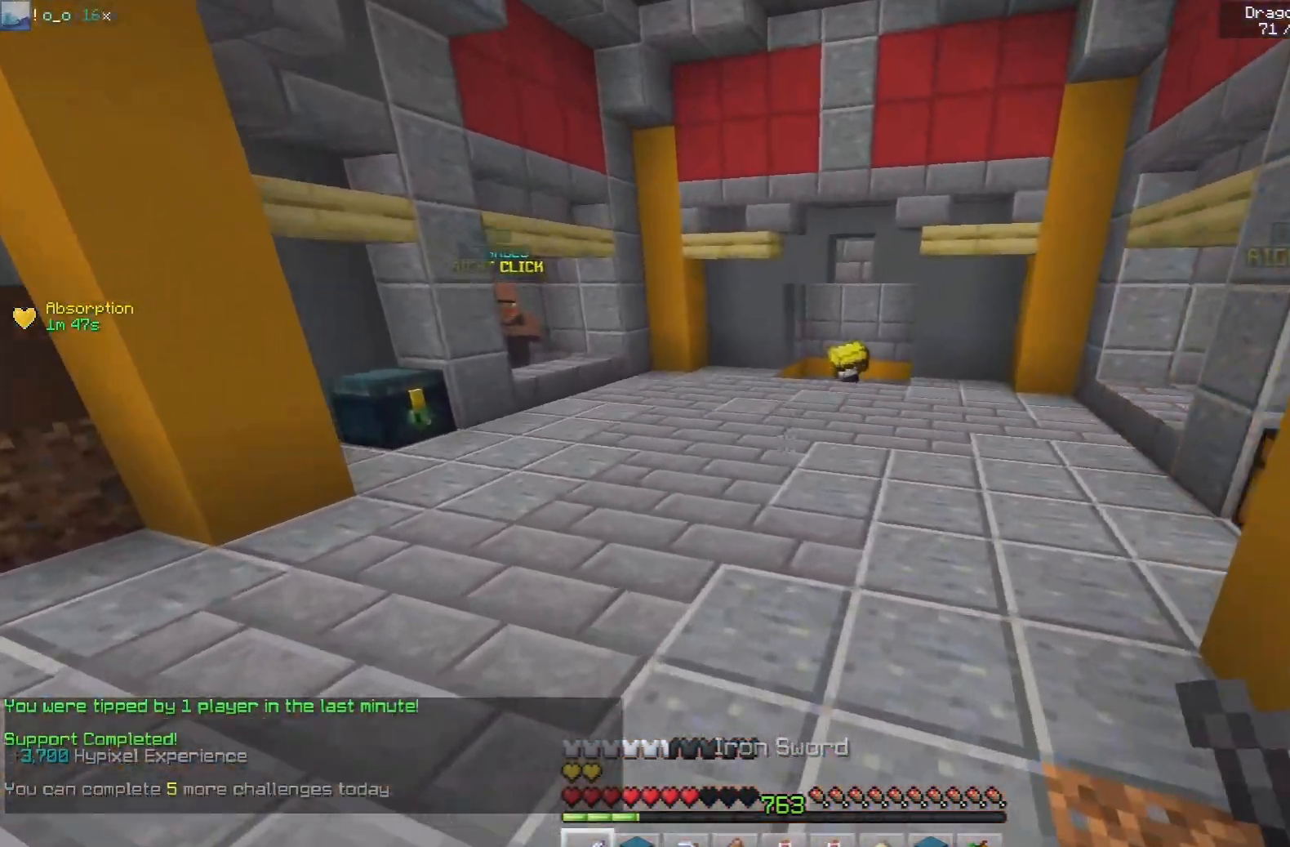
{"keys": ["space", "w"], "mouse": [], "events": [[167, "mouse_left", "down"], [333, "mouse_left", "up"]]}
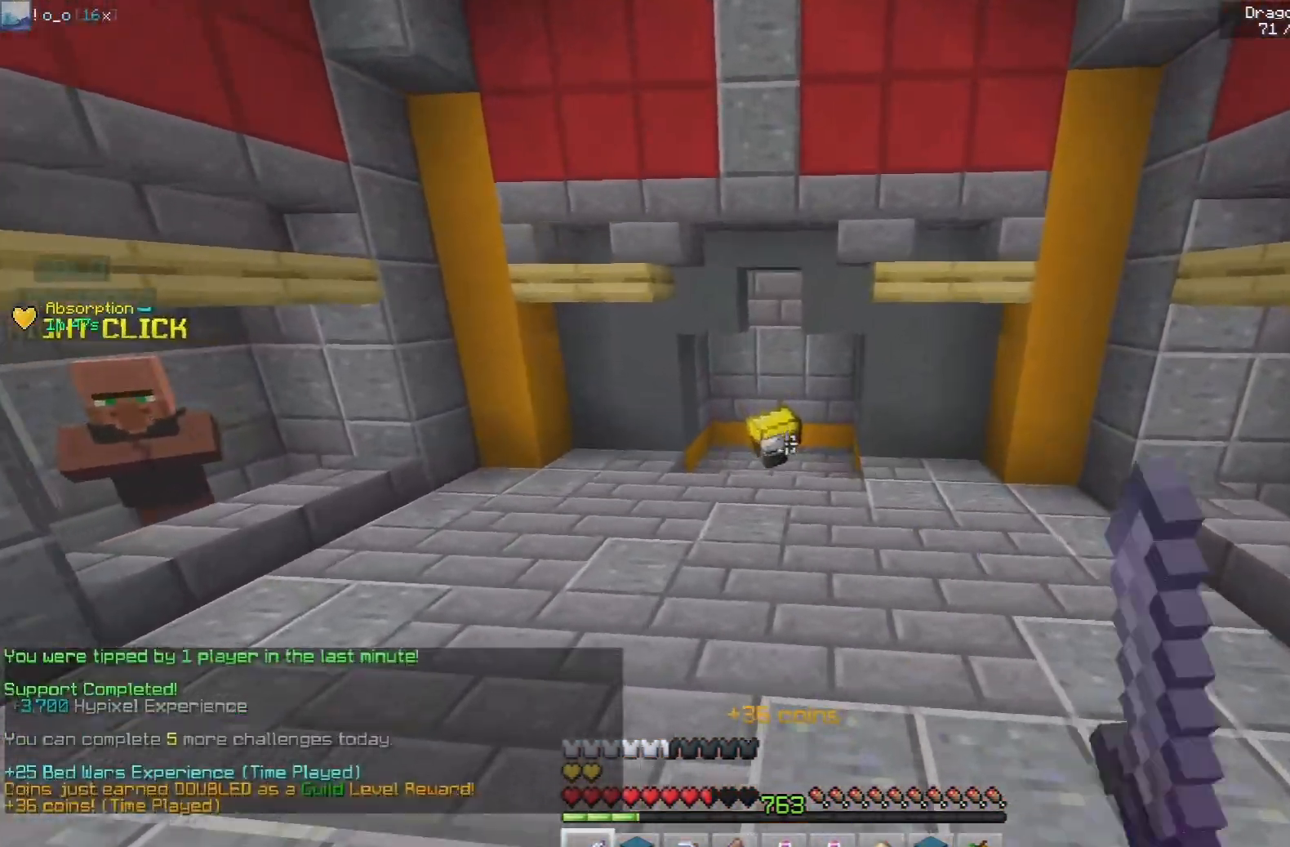
{"keys": ["w"], "mouse": [], "events": [[450, "space", "up"]]}
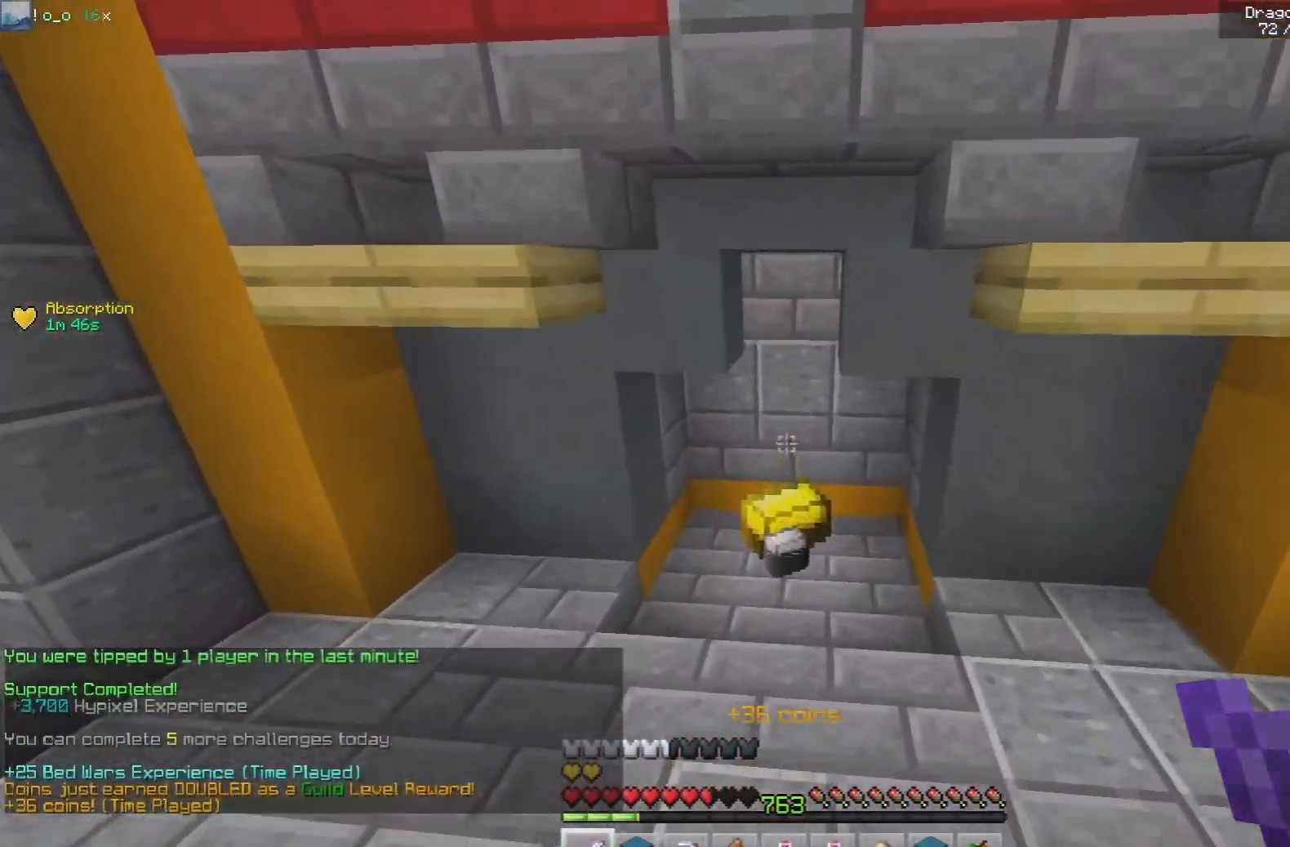
{"keys": ["w"], "mouse": [], "events": []}
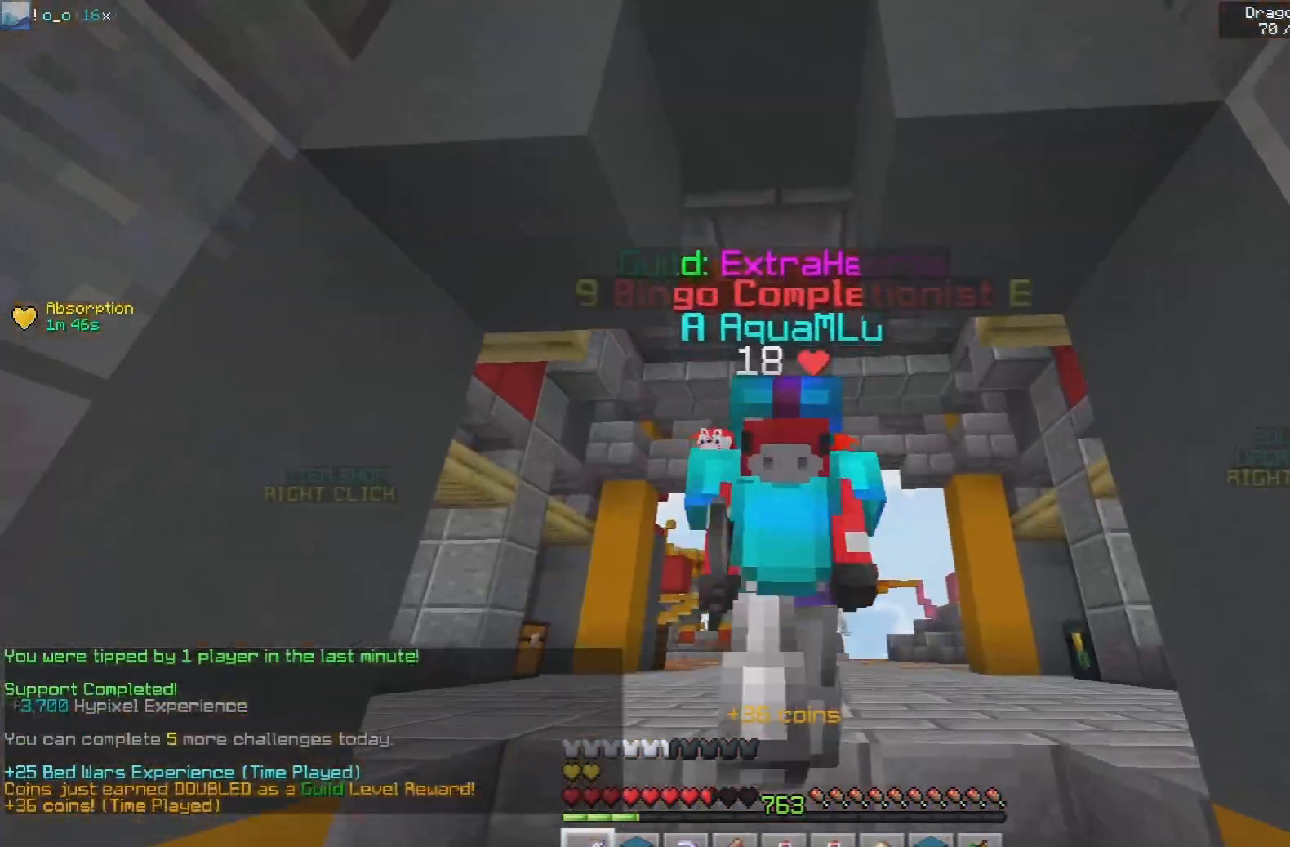
{"keys": ["w"], "mouse": [], "events": [[100, "a", "down"], [483, "a", "up"]]}
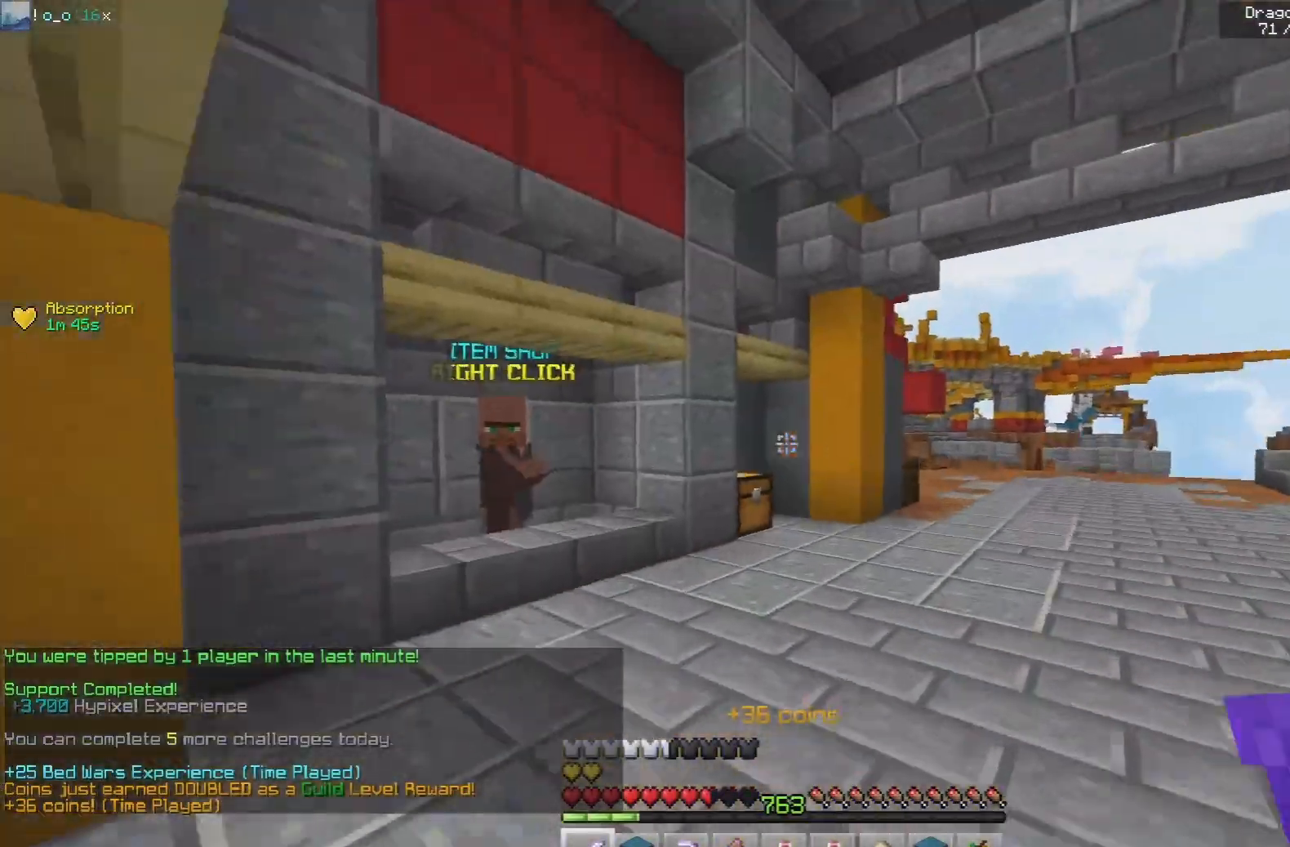
{"keys": ["w"], "mouse": [], "events": []}
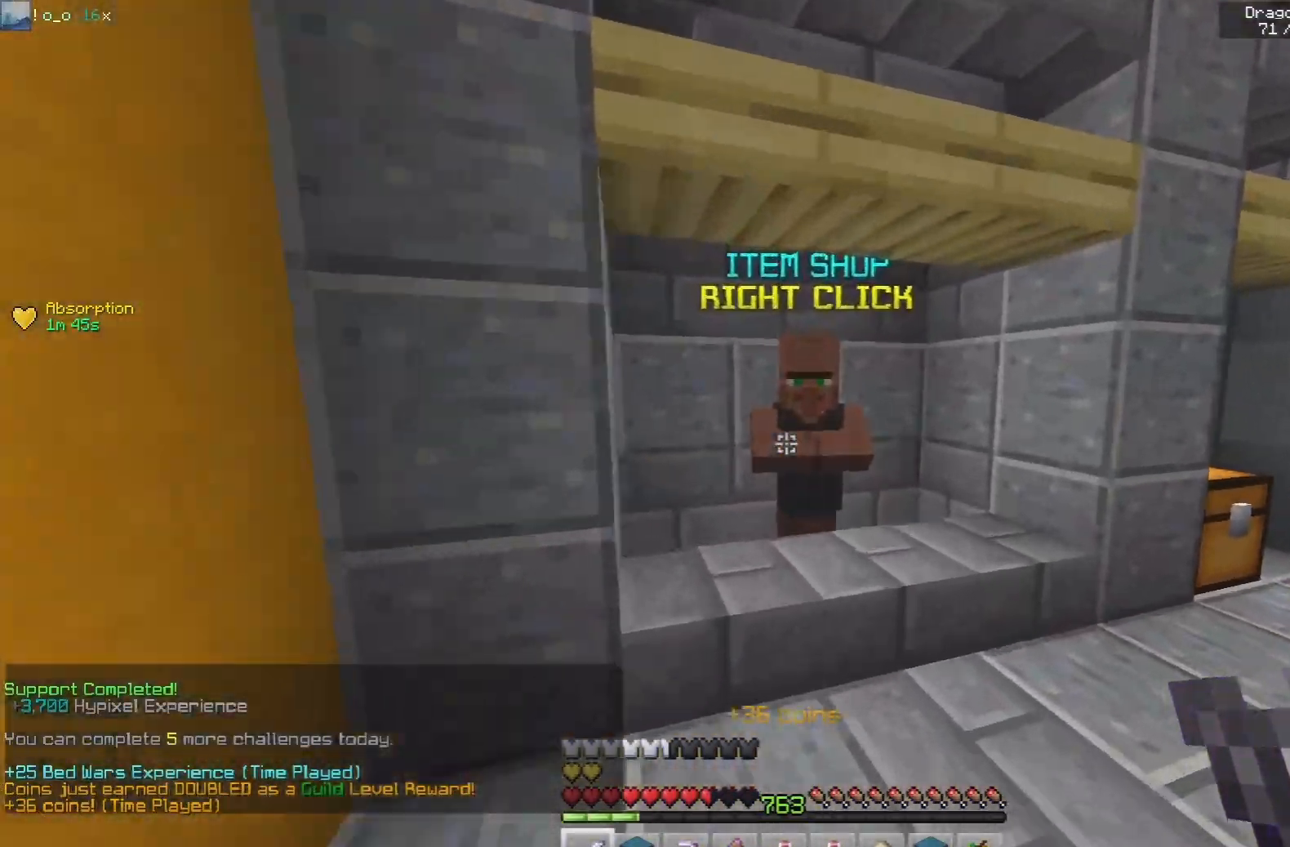
{"keys": [], "mouse": [], "events": [[100, "mouse_right", "down"], [183, "w", "up"], [233, "mouse_right", "up"]]}
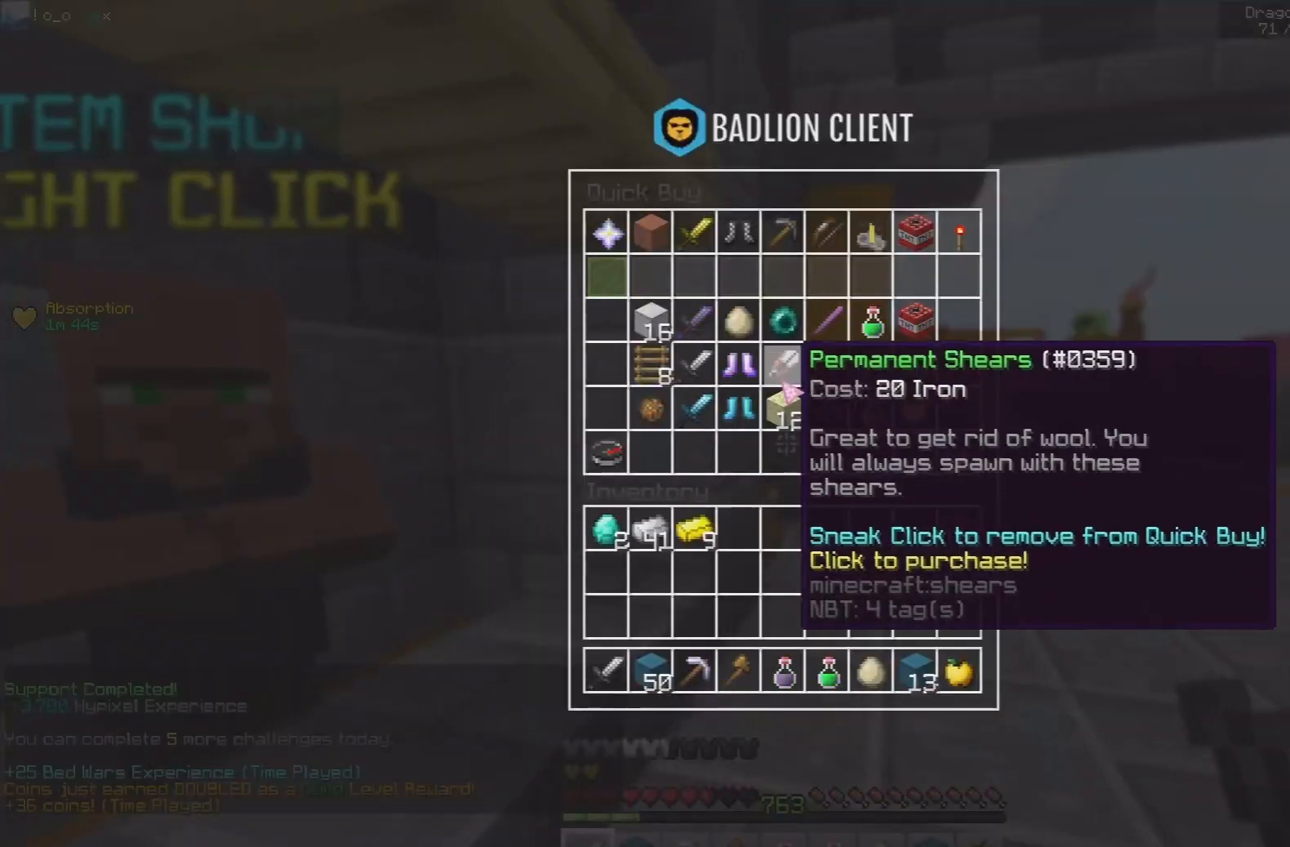
{"keys": ["w"], "mouse": [], "events": [[350, "w", "down"]]}
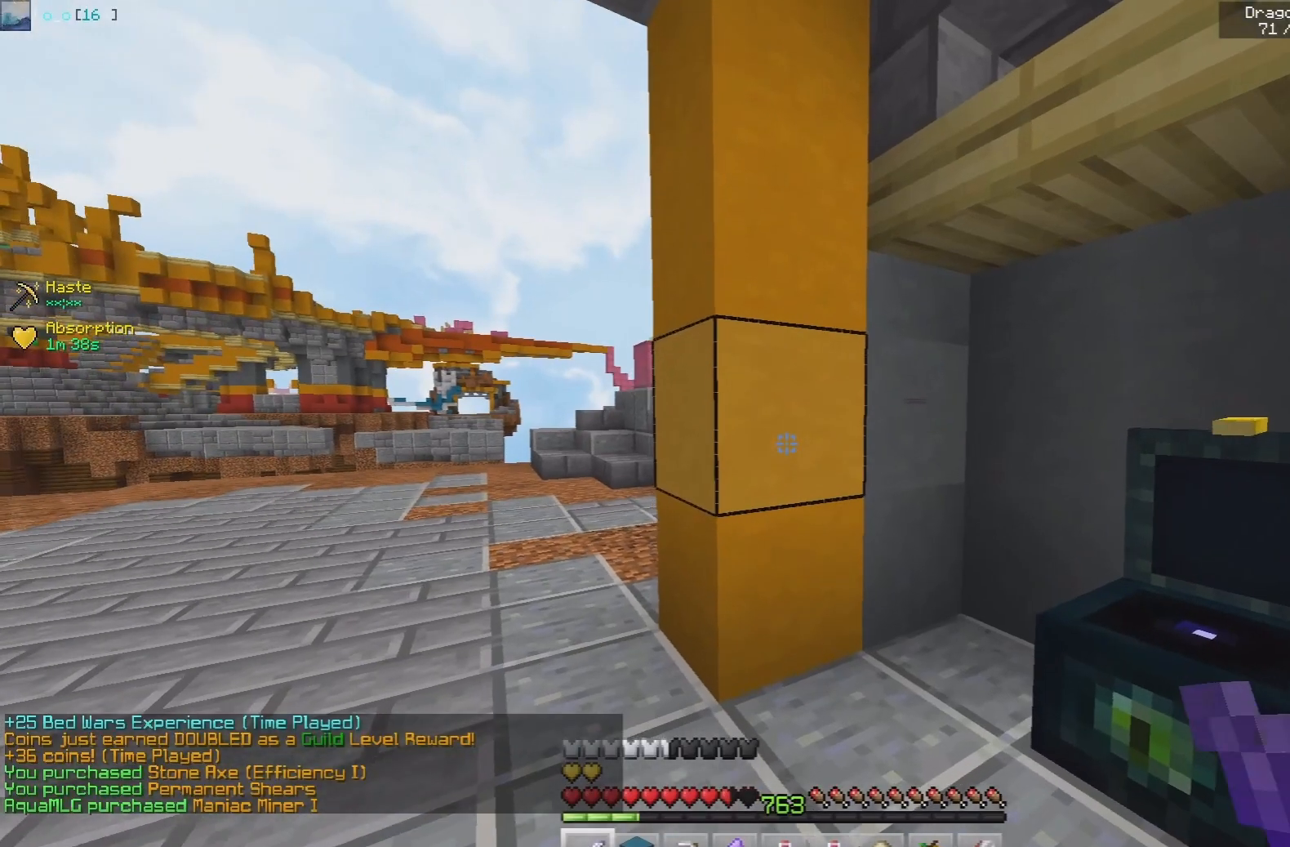
{"keys": ["a", "w"], "mouse": ["left", "right"], "events": [[233, "mouse_right", "down"], [250, "mouse_left", "down"], [433, "a", "down"]]}
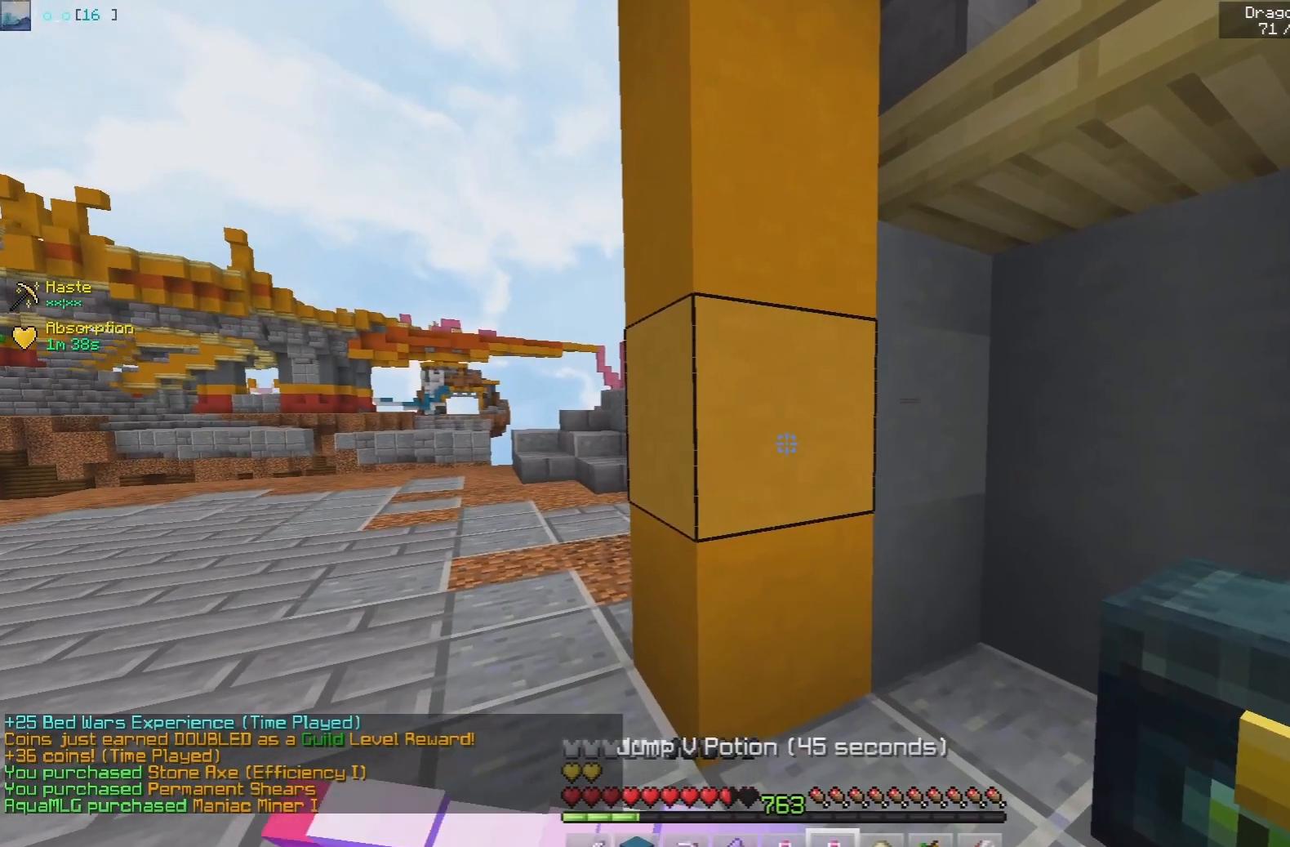
{"keys": ["a", "w"], "mouse": ["left", "right"], "events": []}
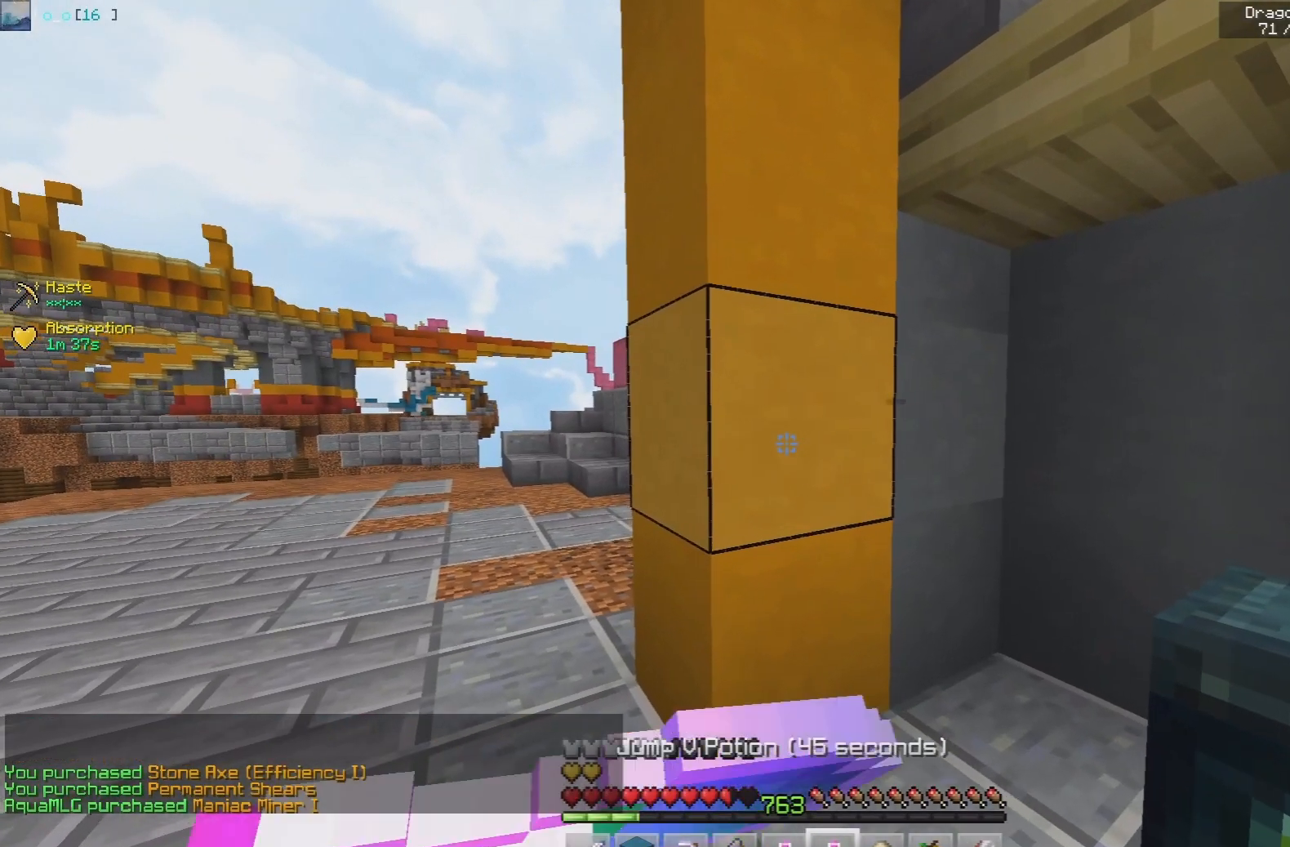
{"keys": ["a", "w"], "mouse": ["left", "right"], "events": []}
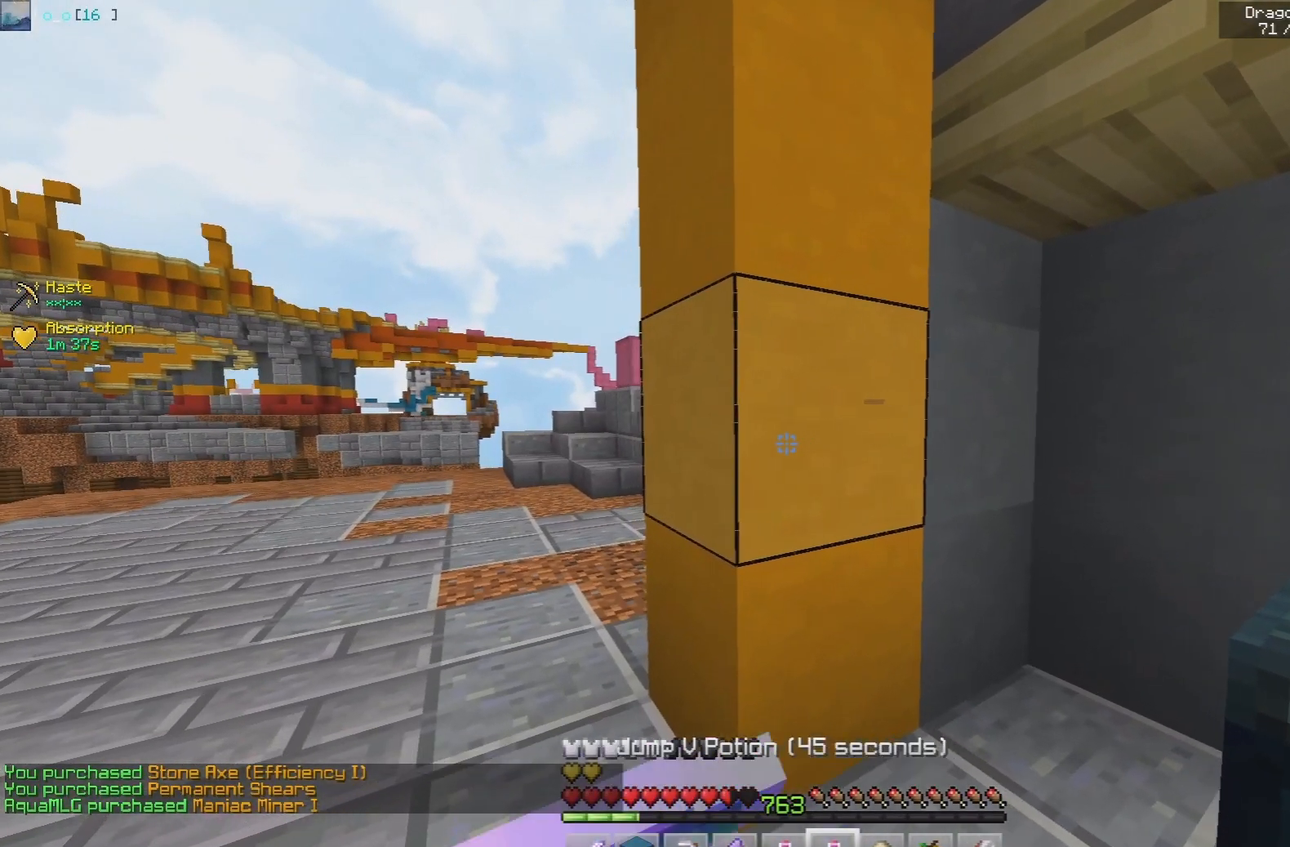
{"keys": ["a", "w"], "mouse": ["left", "right"], "events": []}
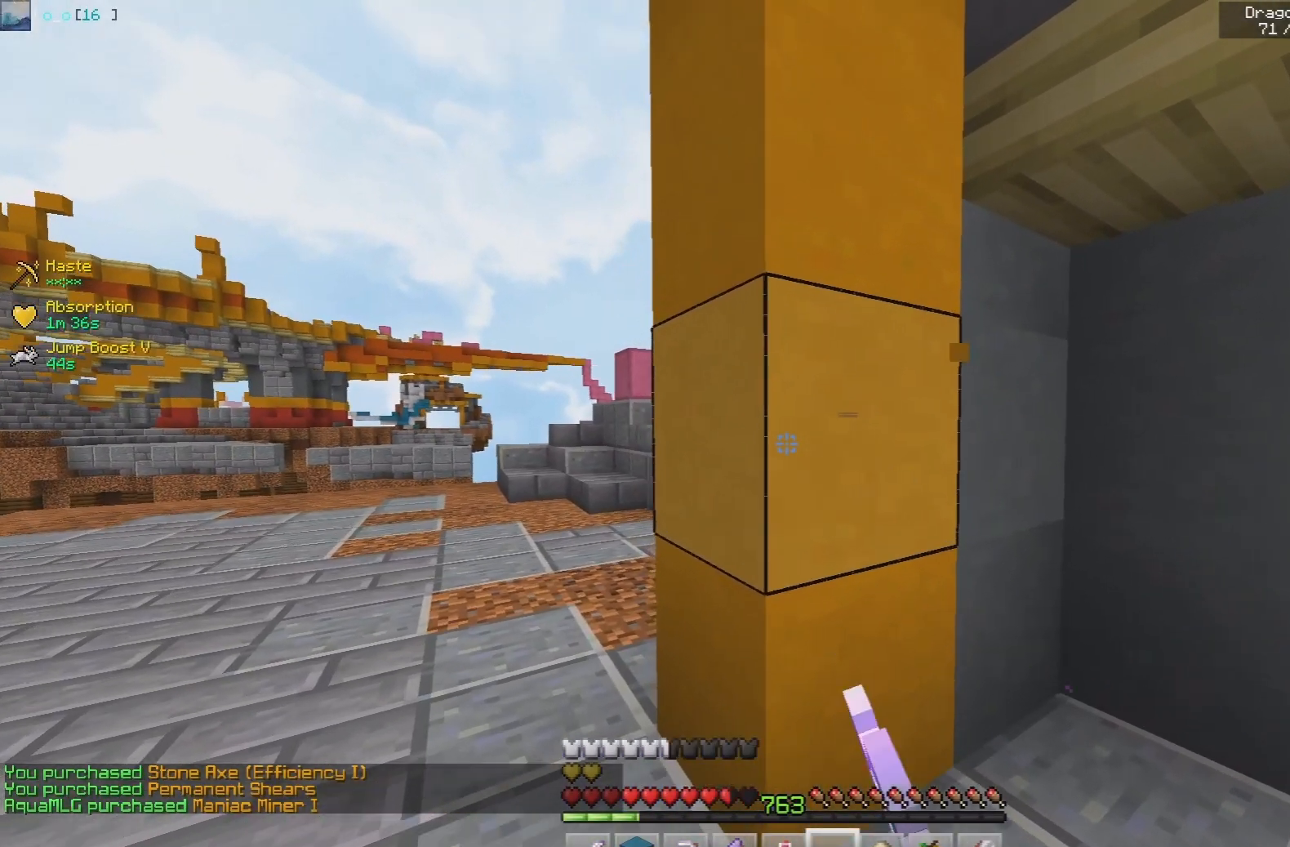
{"keys": ["a", "w"], "mouse": ["left", "right"], "events": []}